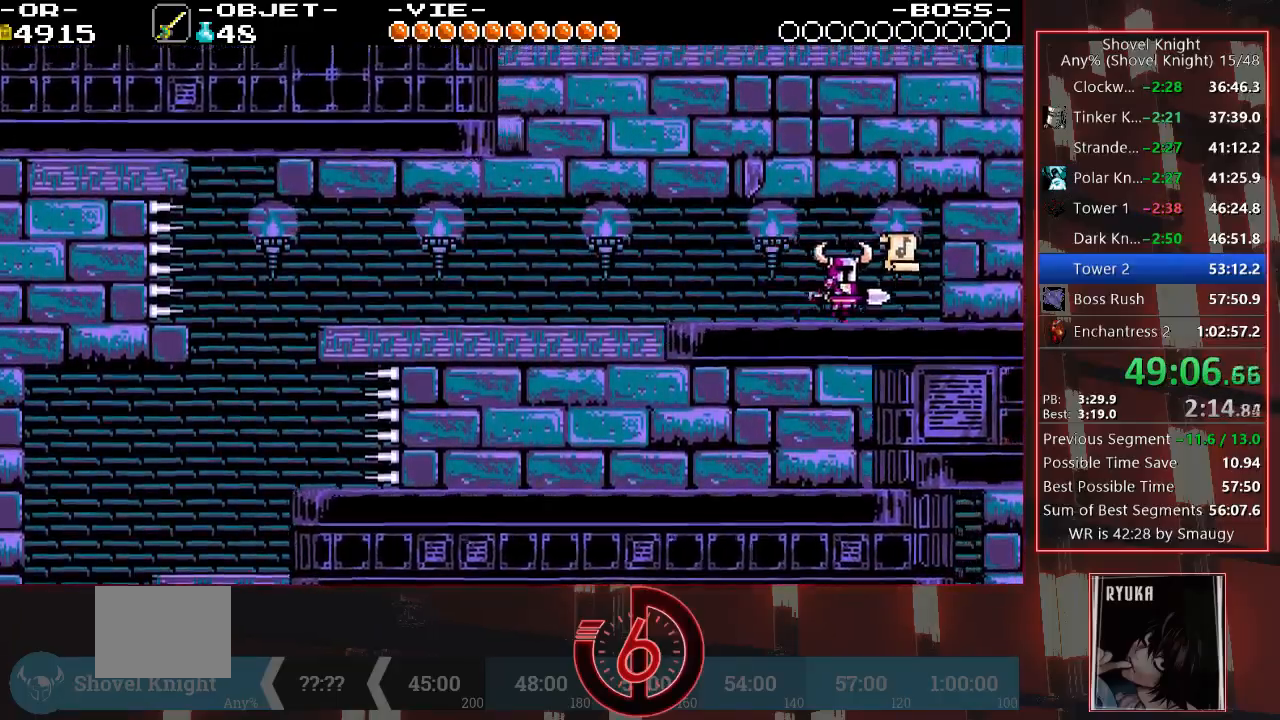
Gameplay with a controller (PlayStation layout); each line is a JSON object with the inputs held at the frame after it. "events" lists button and stick changes between this image and that frame as [ms after this image, input, new state], when the widget could be followed in between. Not read: L3 R3.
{"buttons": ["DPAD_LEFT"], "left_stick": "center", "right_stick": "center", "events": [[100, "DPAD_RIGHT", "up"], [167, "DPAD_LEFT", "down"]]}
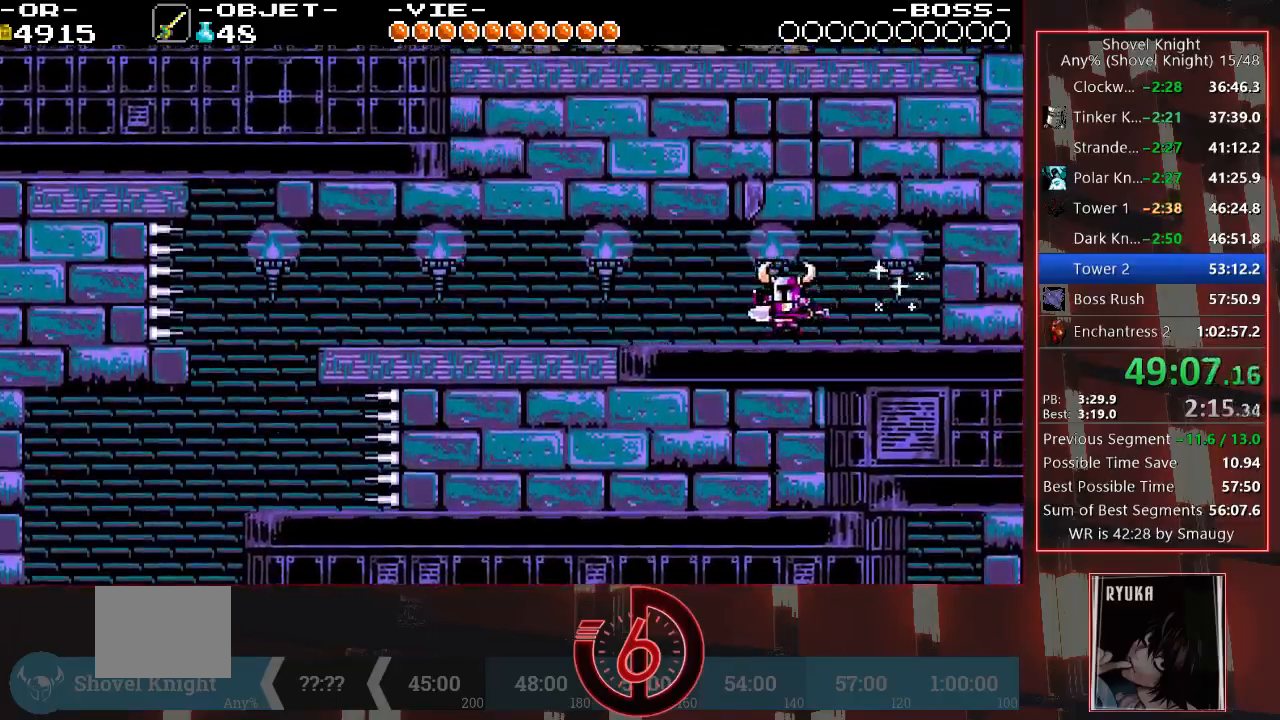
{"buttons": ["DPAD_LEFT"], "left_stick": "center", "right_stick": "center", "events": []}
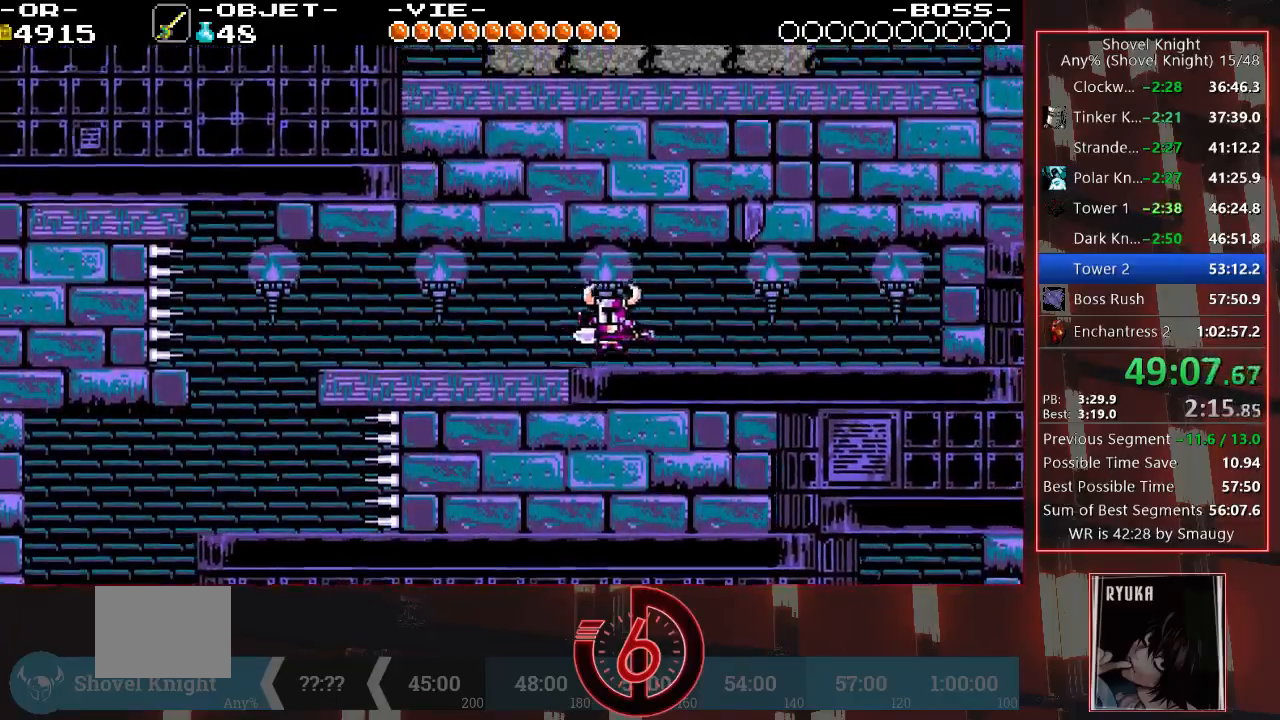
{"buttons": [], "left_stick": "center", "right_stick": "center", "events": [[83, "DPAD_LEFT", "up"]]}
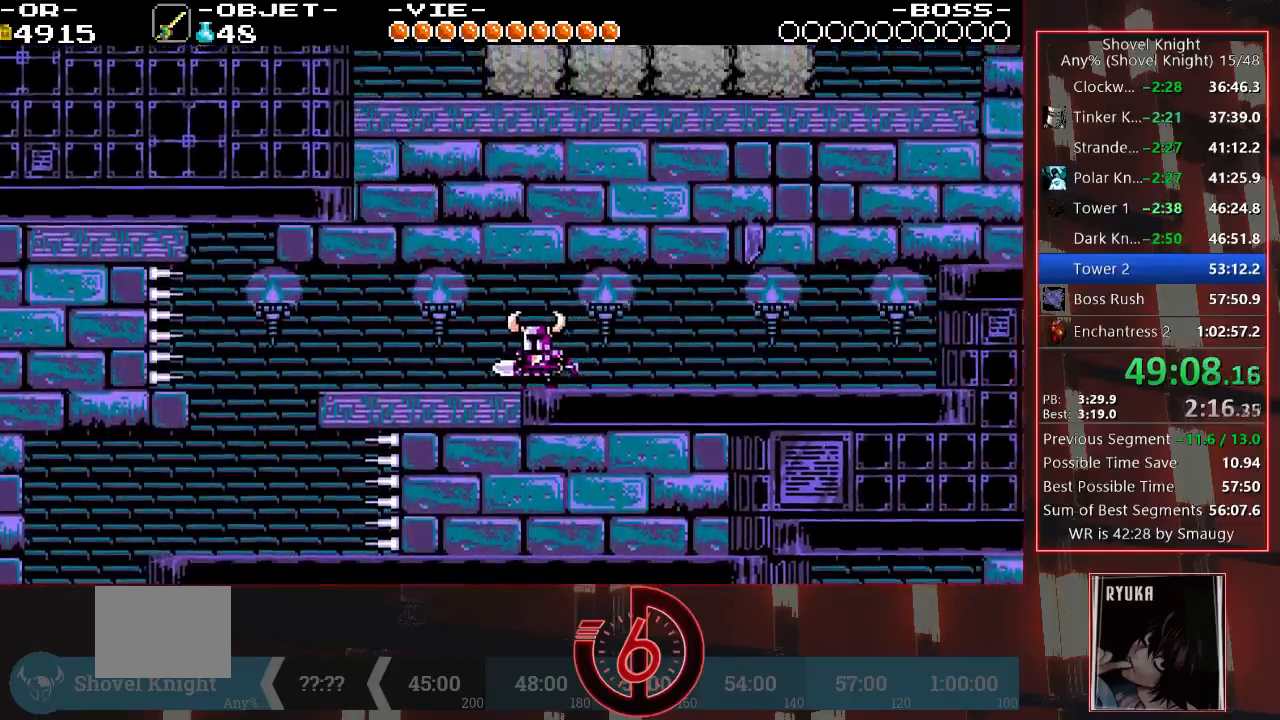
{"buttons": [], "left_stick": "center", "right_stick": "center", "events": []}
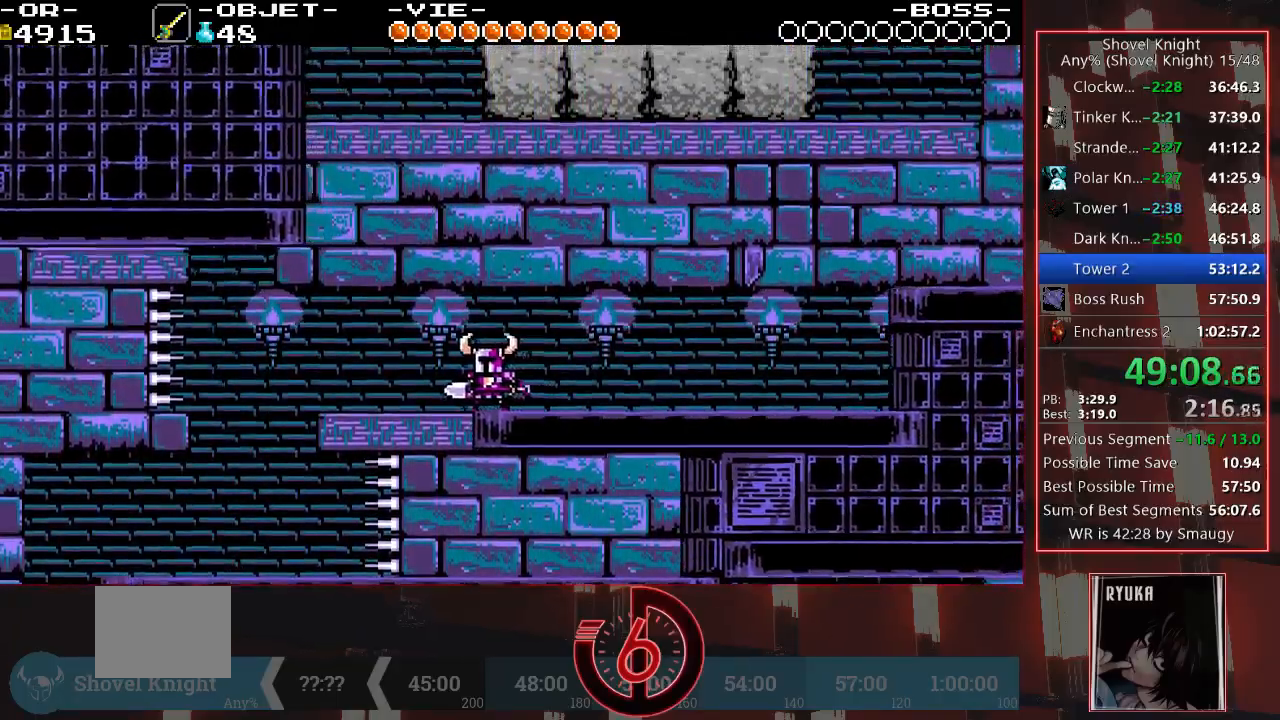
{"buttons": [], "left_stick": "center", "right_stick": "center", "events": [[100, "DPAD_RIGHT", "down"], [183, "DPAD_RIGHT", "up"]]}
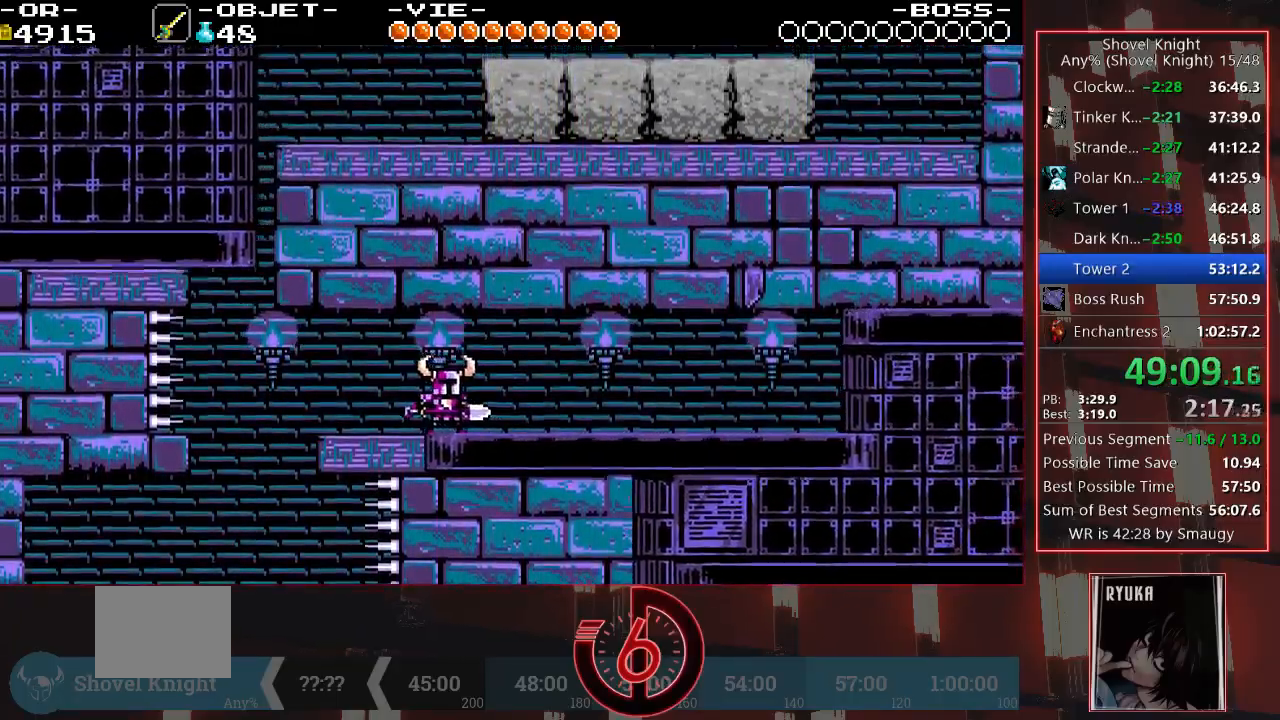
{"buttons": [], "left_stick": "center", "right_stick": "center", "events": []}
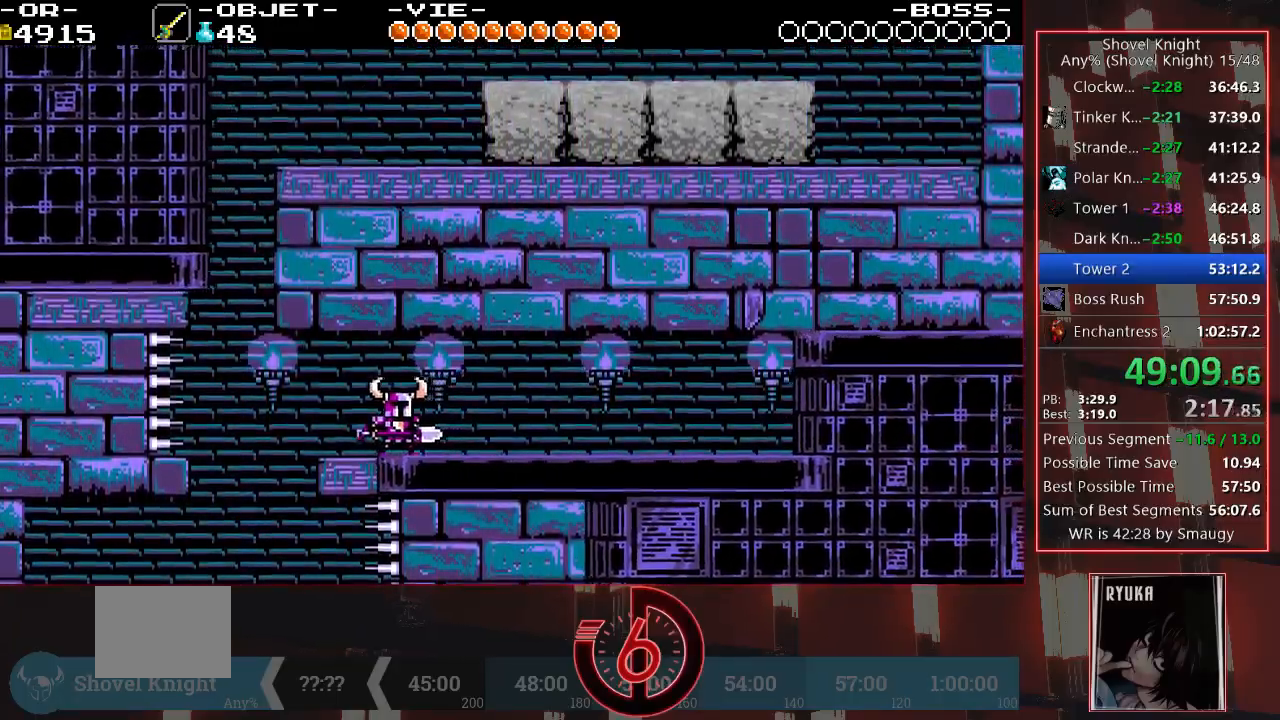
{"buttons": [], "left_stick": "center", "right_stick": "center", "events": []}